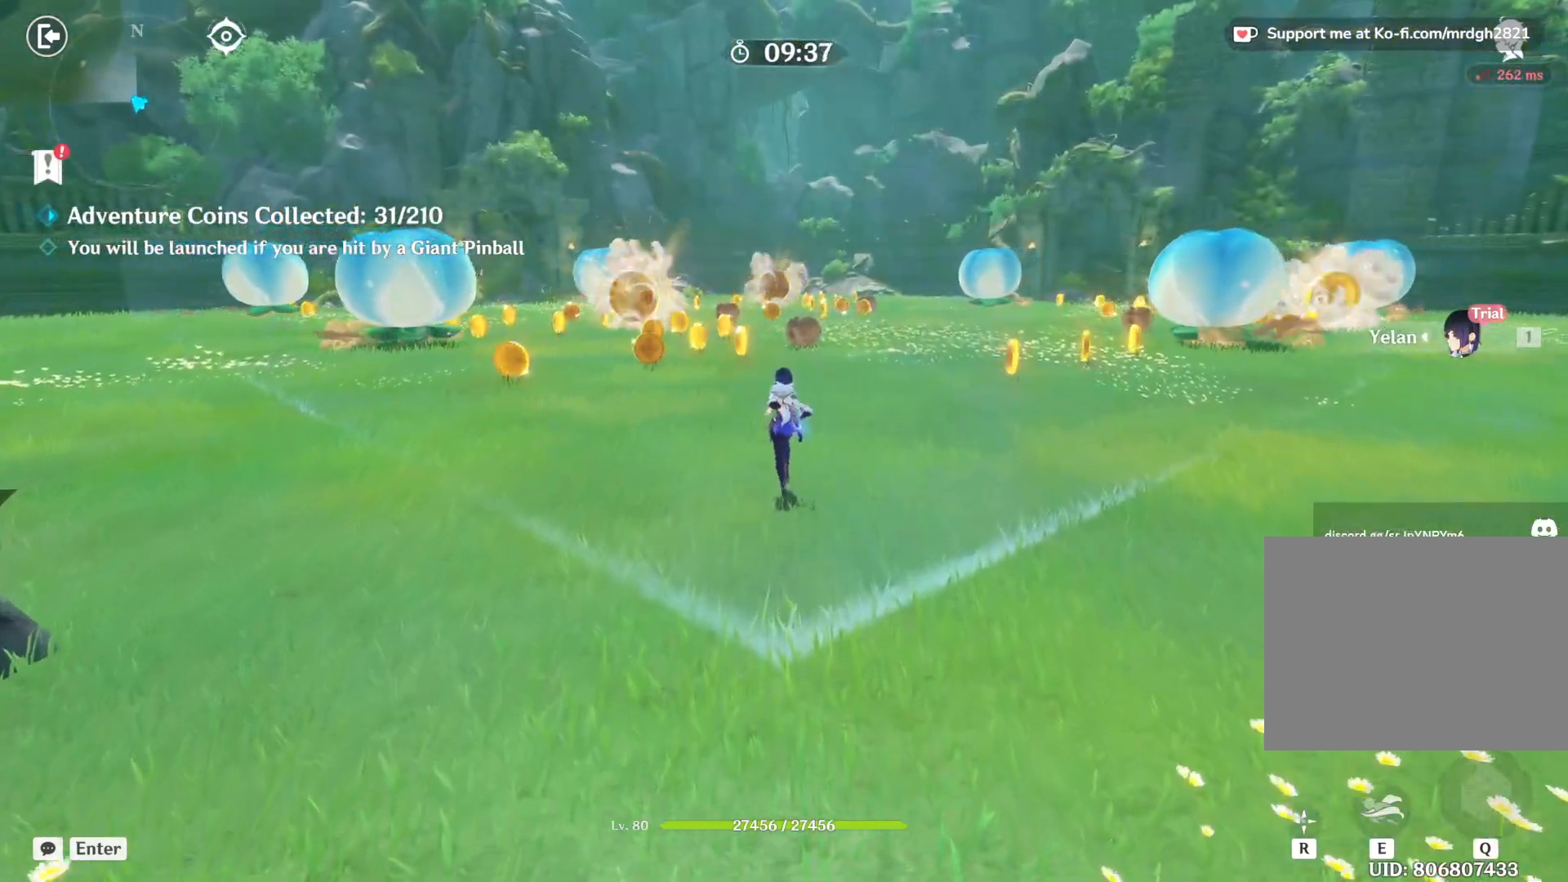
Gameplay with keyboard and mouse; each line is a JSON object with the keys and mouse buttons held at the frame after it. "events" lists presses ("down") and releases ("up") of "1", "2", "3", "4", "5", "a", "alt", "b", "c", "ctrl", "d", "e", "f", "g", "q", "r", "s", "shift", "space", "t", "tab", "v", "w", "x", "z", "mouse_left", "mouse_wheel", "mouse_right", "mouse_mb4" and "mouse_mb5" between this image and that frame as [ms after this image, input, new state], when the widget could be followed in between. "mouse_left", "mouse_wheel", "mouse_right", "mouse_mb4", "mouse_mb5" = the "left", "wheel", "right", "mb4", "mb5" buttons of the "mouse" list. No other keys are recorded. "wheel" means that the mouse wheel is clicked or scrolled. Mouse movement is not recorded.
{"keys": ["shift", "w"], "mouse": [], "events": [[200, "a", "down"], [233, "shift", "down"], [467, "a", "up"]]}
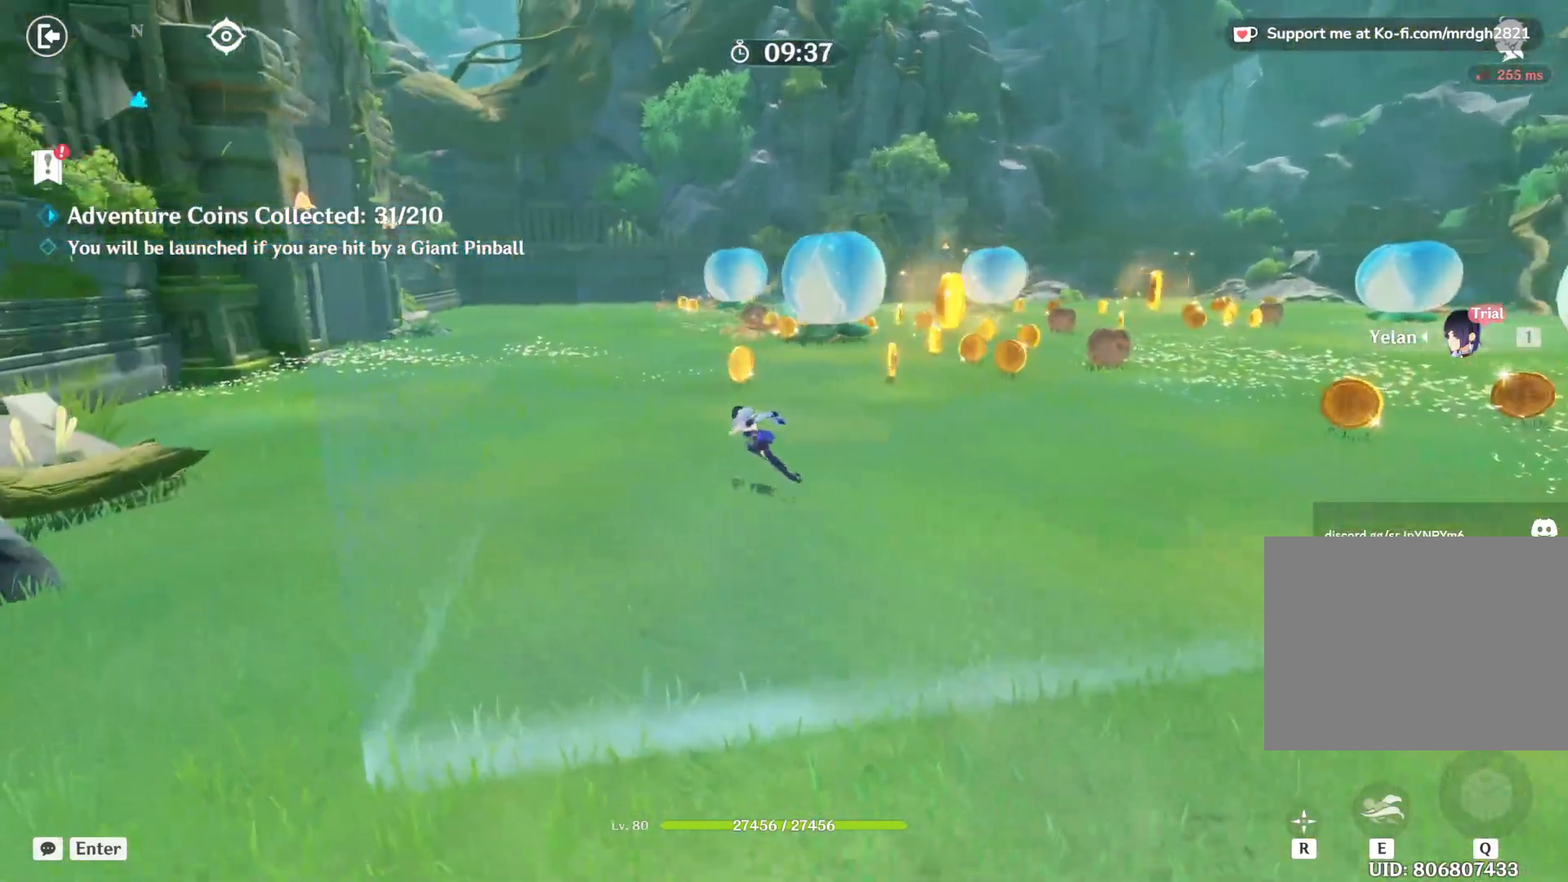
{"keys": ["e", "w"], "mouse": [], "events": [[50, "e", "down"], [217, "shift", "up"]]}
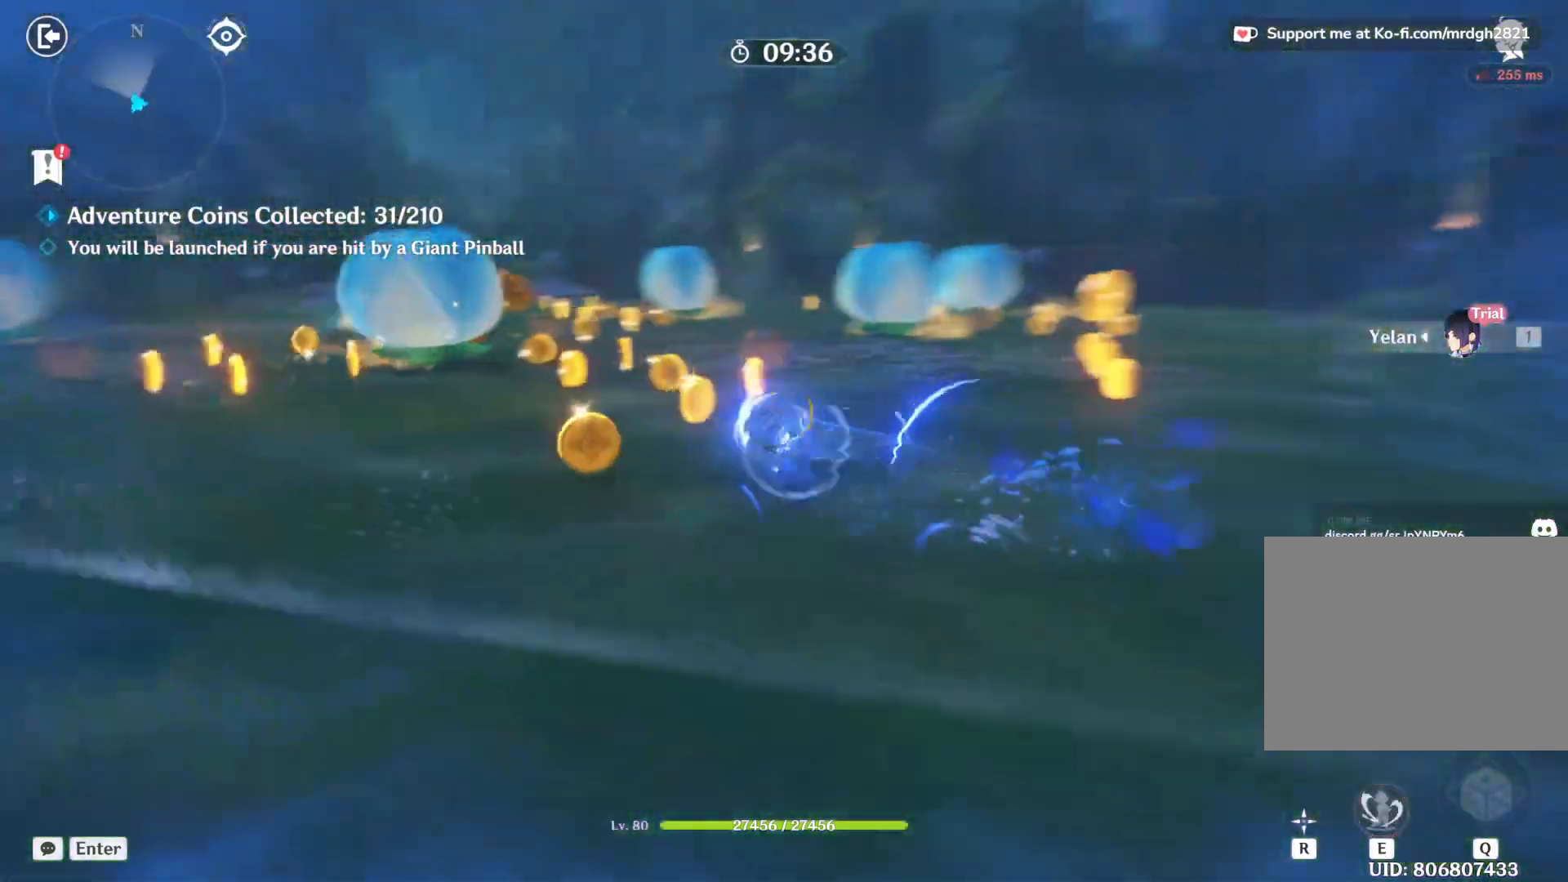
{"keys": ["e", "w"], "mouse": [], "events": []}
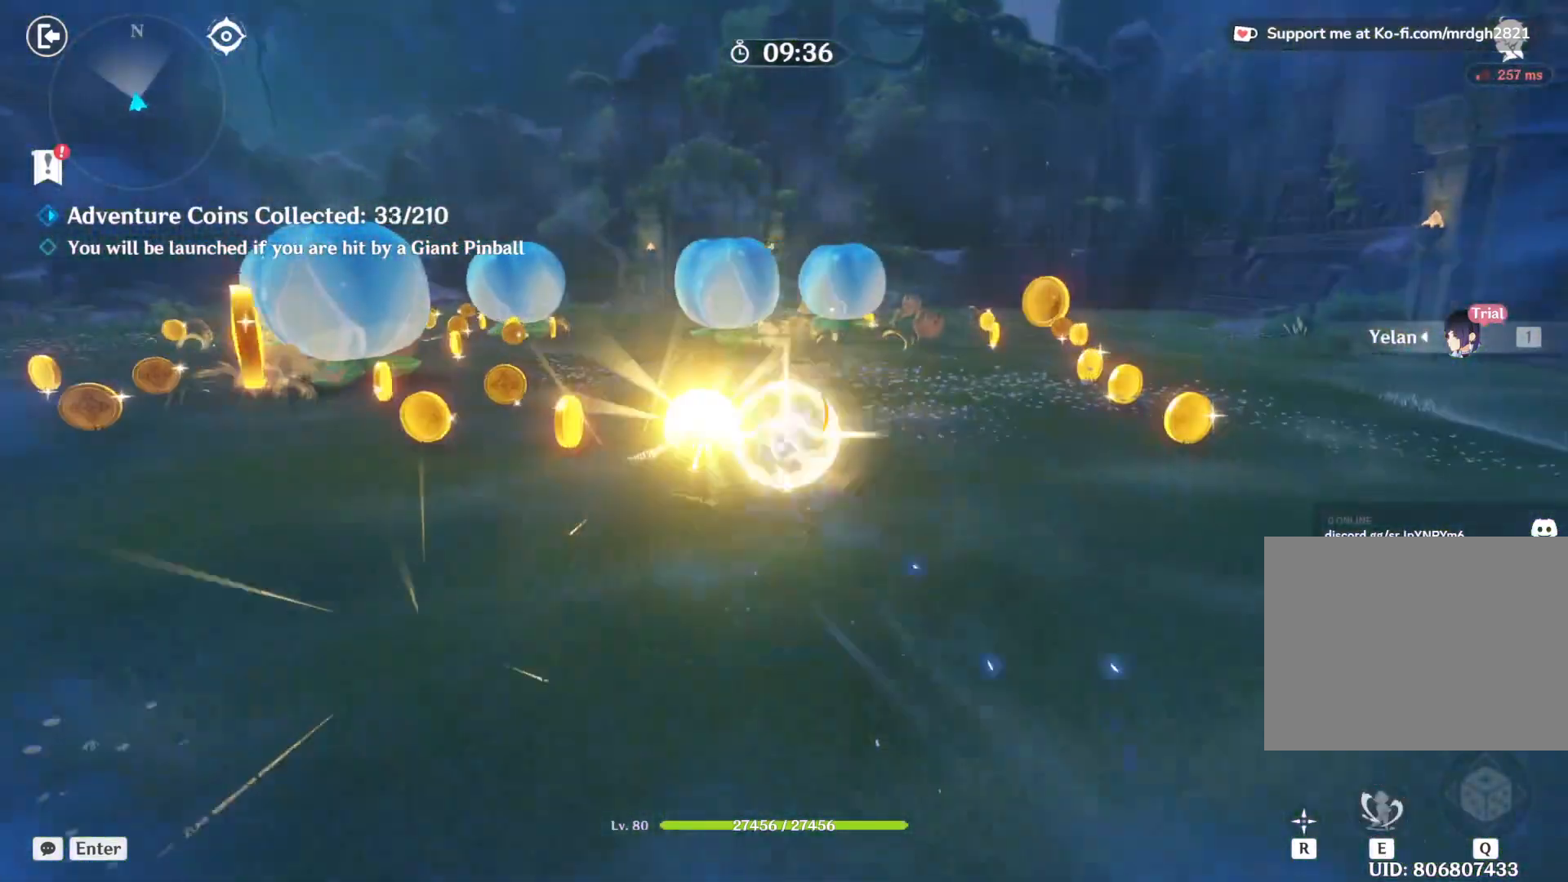
{"keys": ["w"], "mouse": [], "events": [[250, "e", "up"]]}
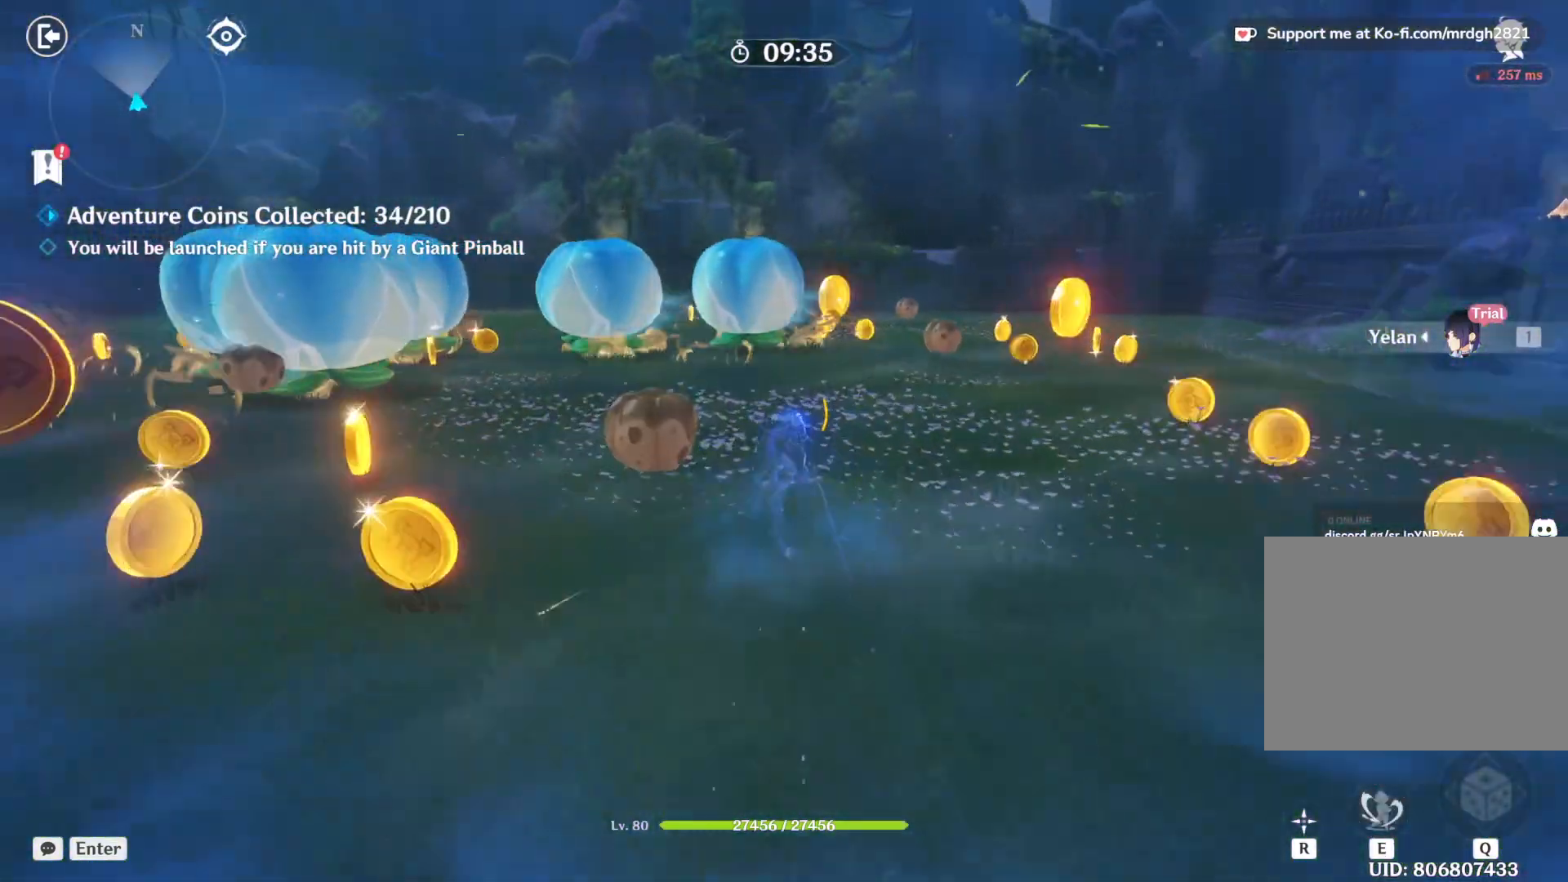
{"keys": ["w"], "mouse": [], "events": []}
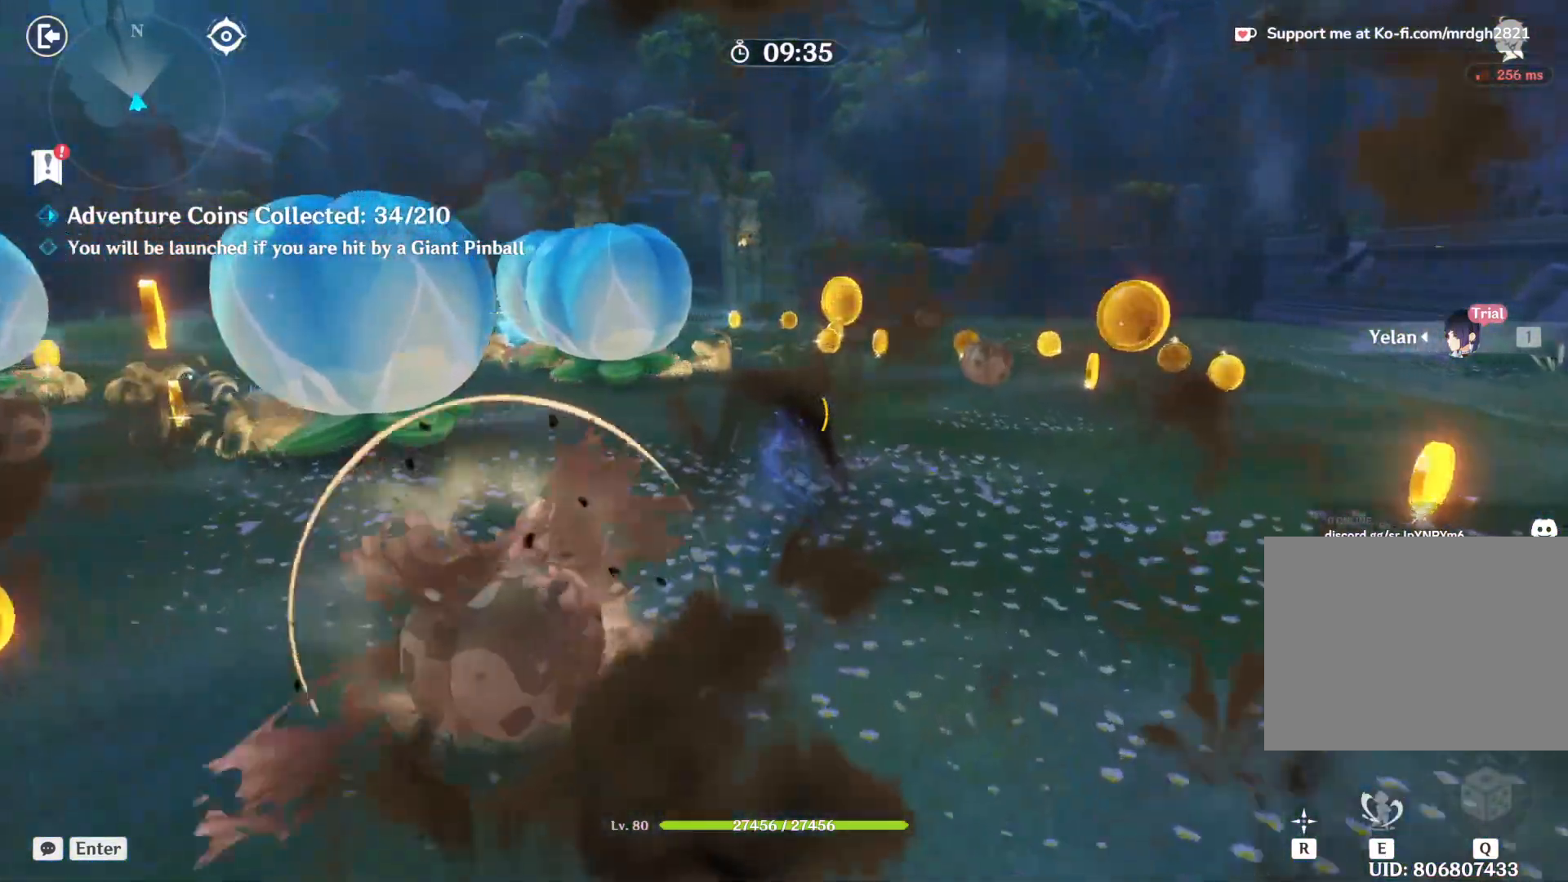
{"keys": ["w"], "mouse": [], "events": []}
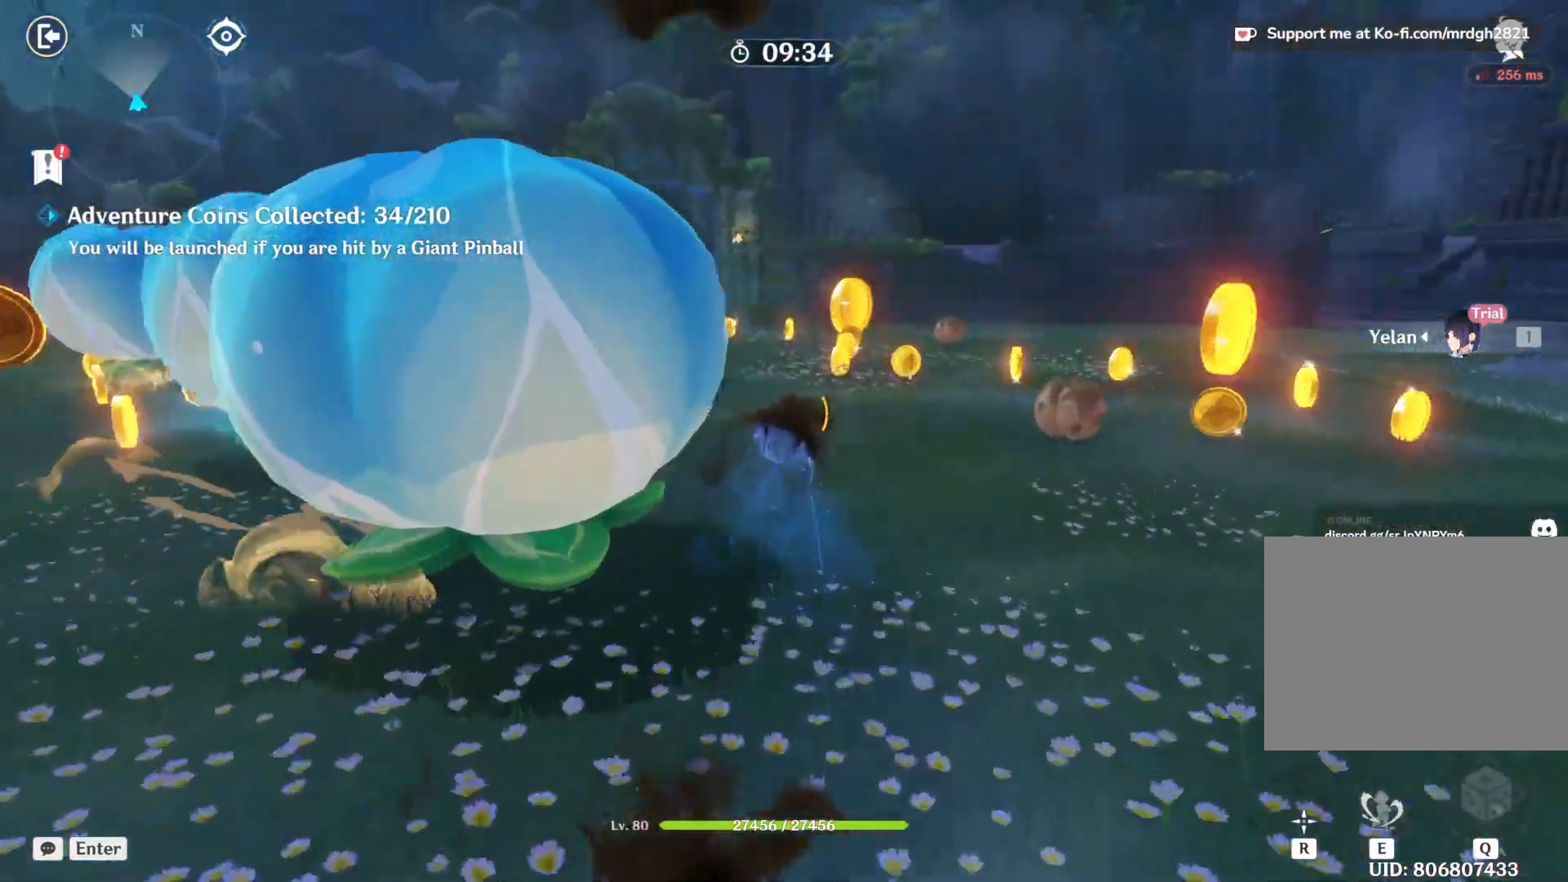
{"keys": ["w"], "mouse": [], "events": []}
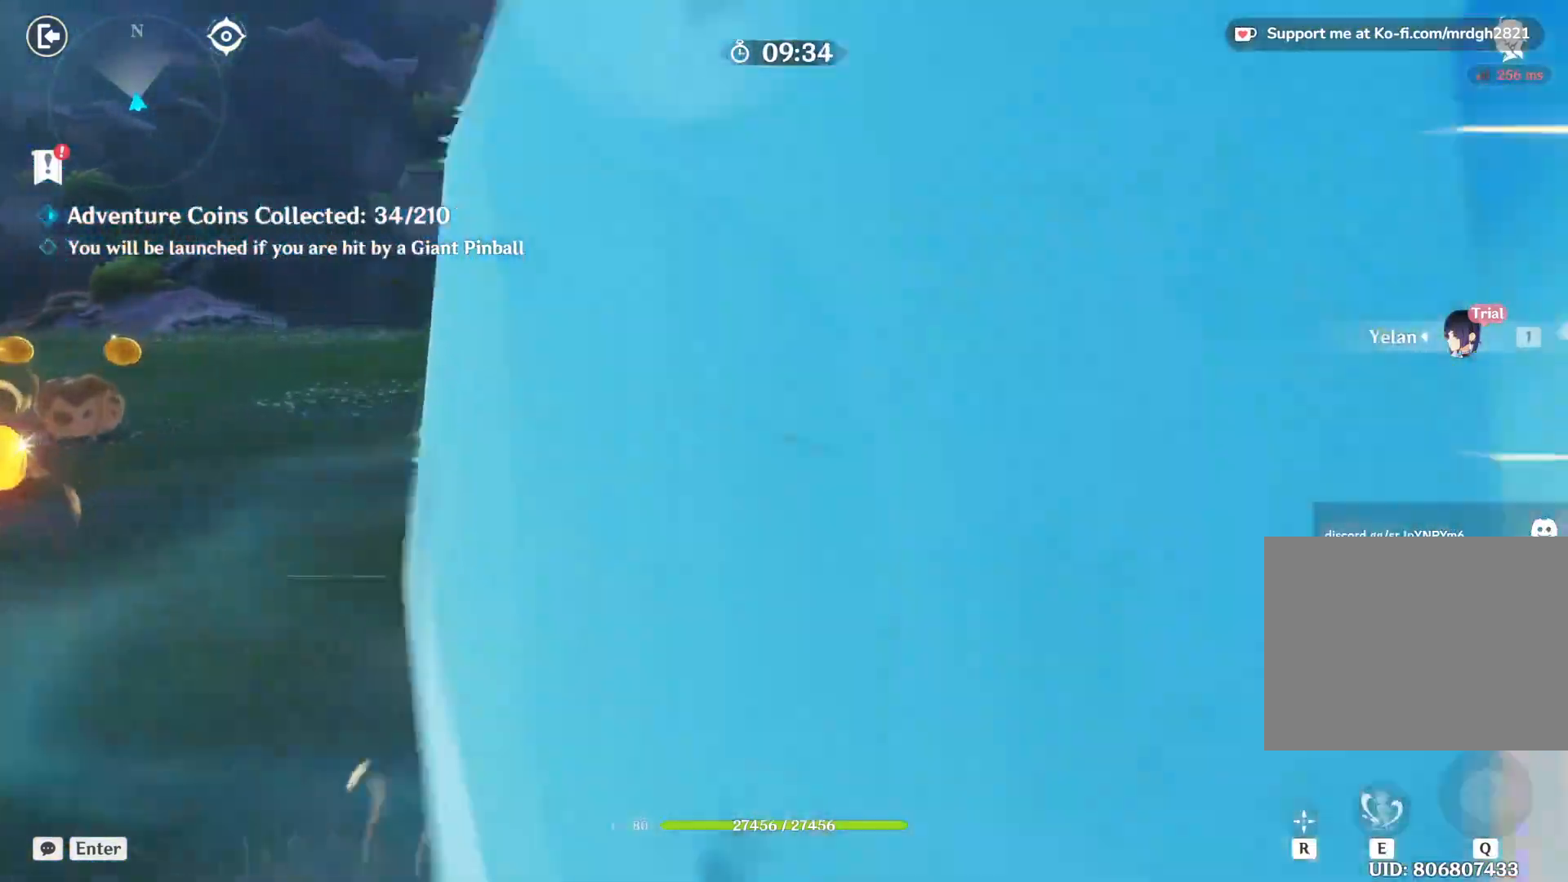
{"keys": ["d", "w"], "mouse": [], "events": [[283, "d", "down"]]}
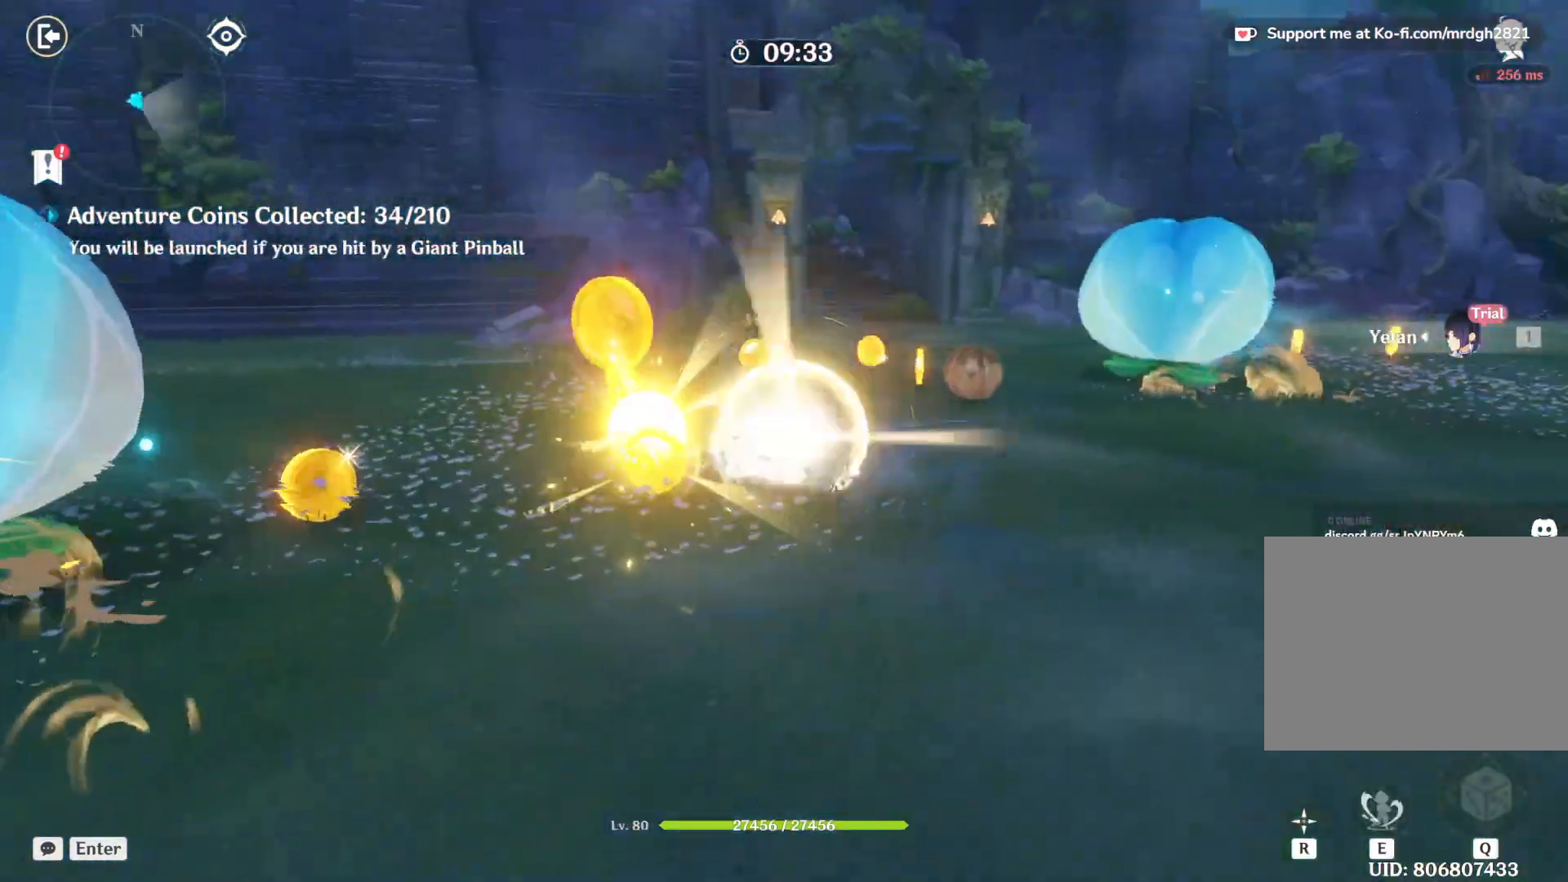
{"keys": ["w"], "mouse": [], "events": [[133, "d", "up"], [267, "a", "down"], [400, "a", "up"]]}
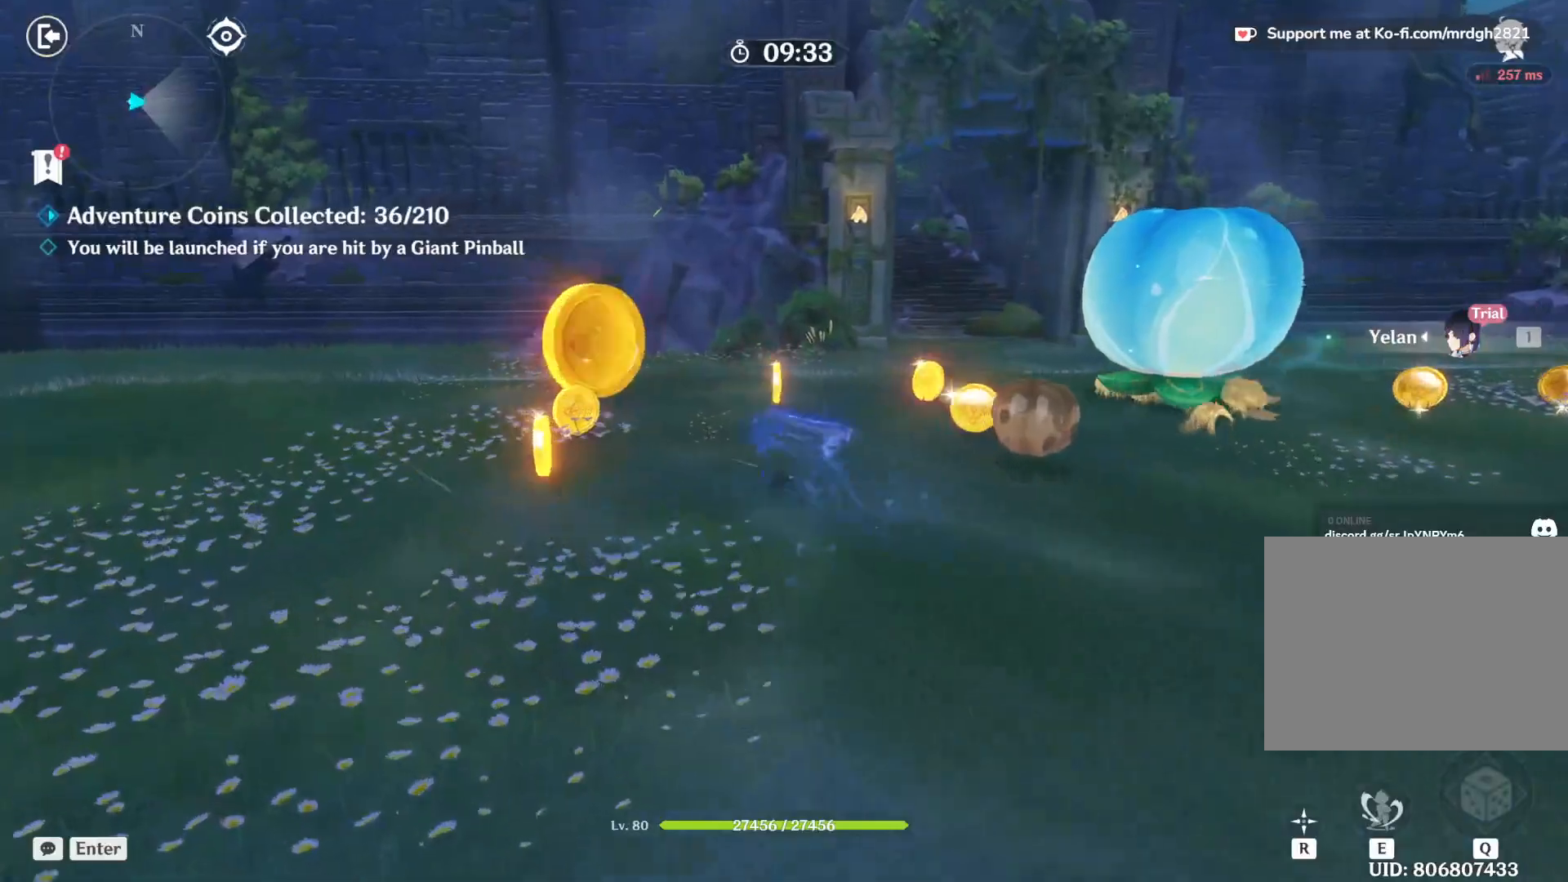
{"keys": ["d", "w"], "mouse": [], "events": [[117, "d", "down"]]}
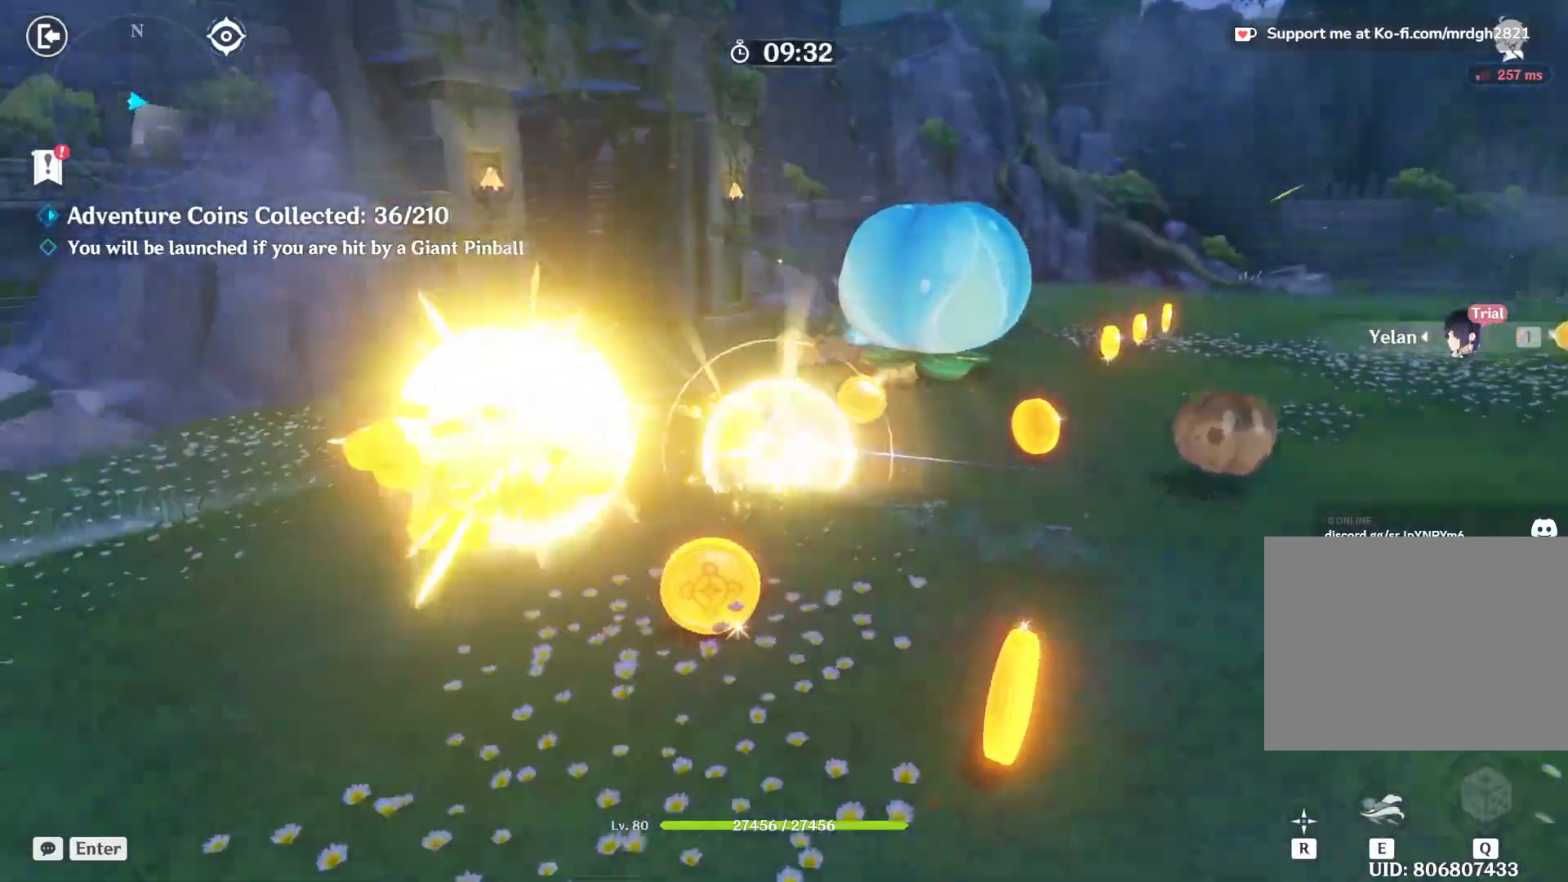
{"keys": [], "mouse": [], "events": [[383, "w", "up"], [400, "d", "up"]]}
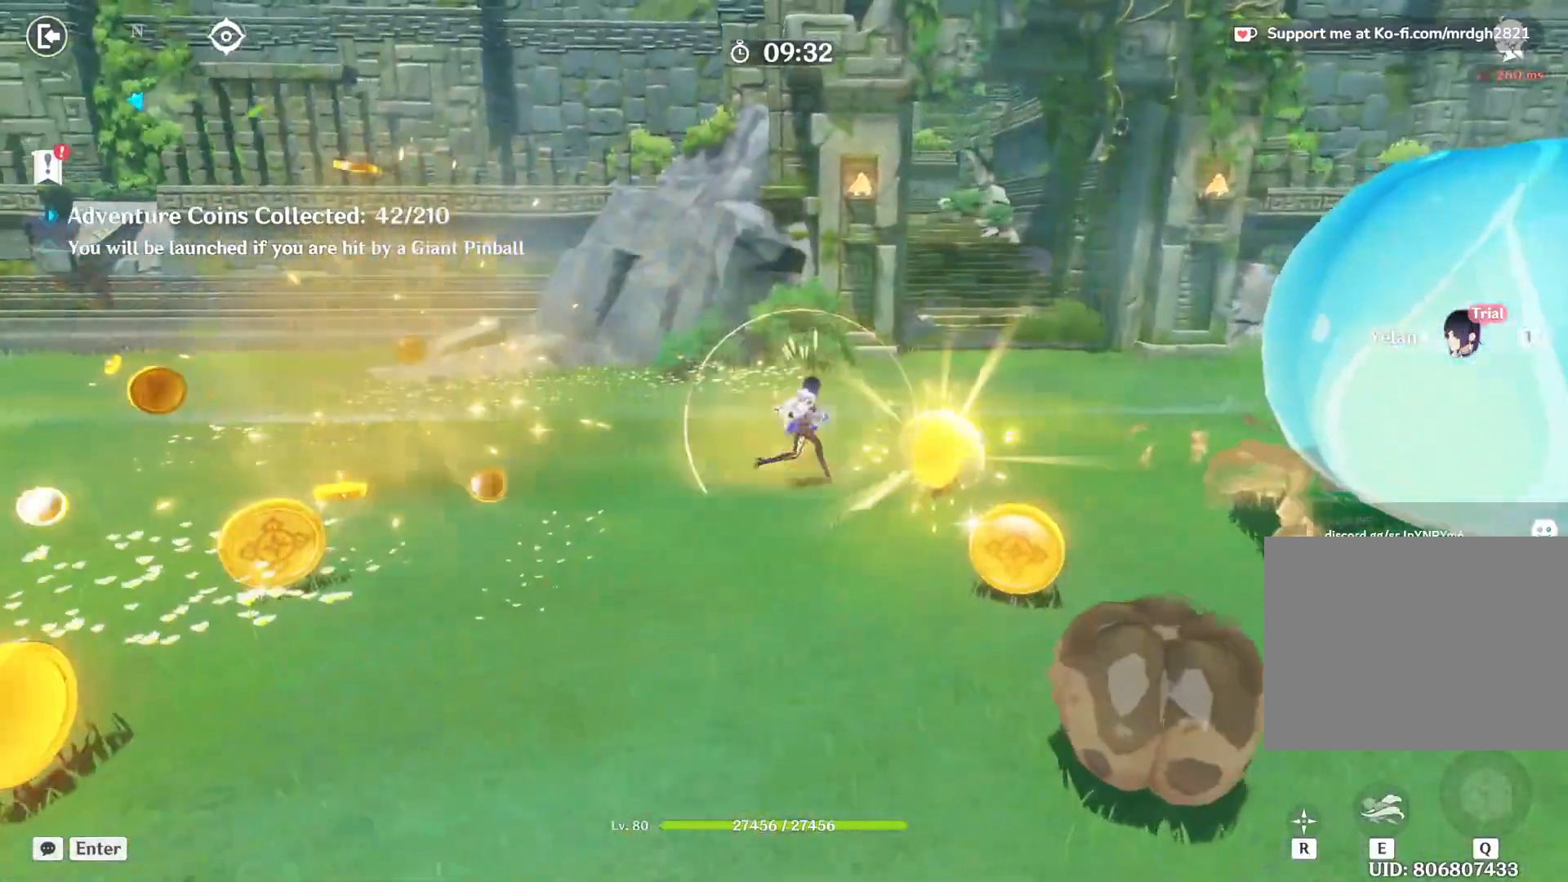
{"keys": ["d"], "mouse": [], "events": [[50, "d", "down"]]}
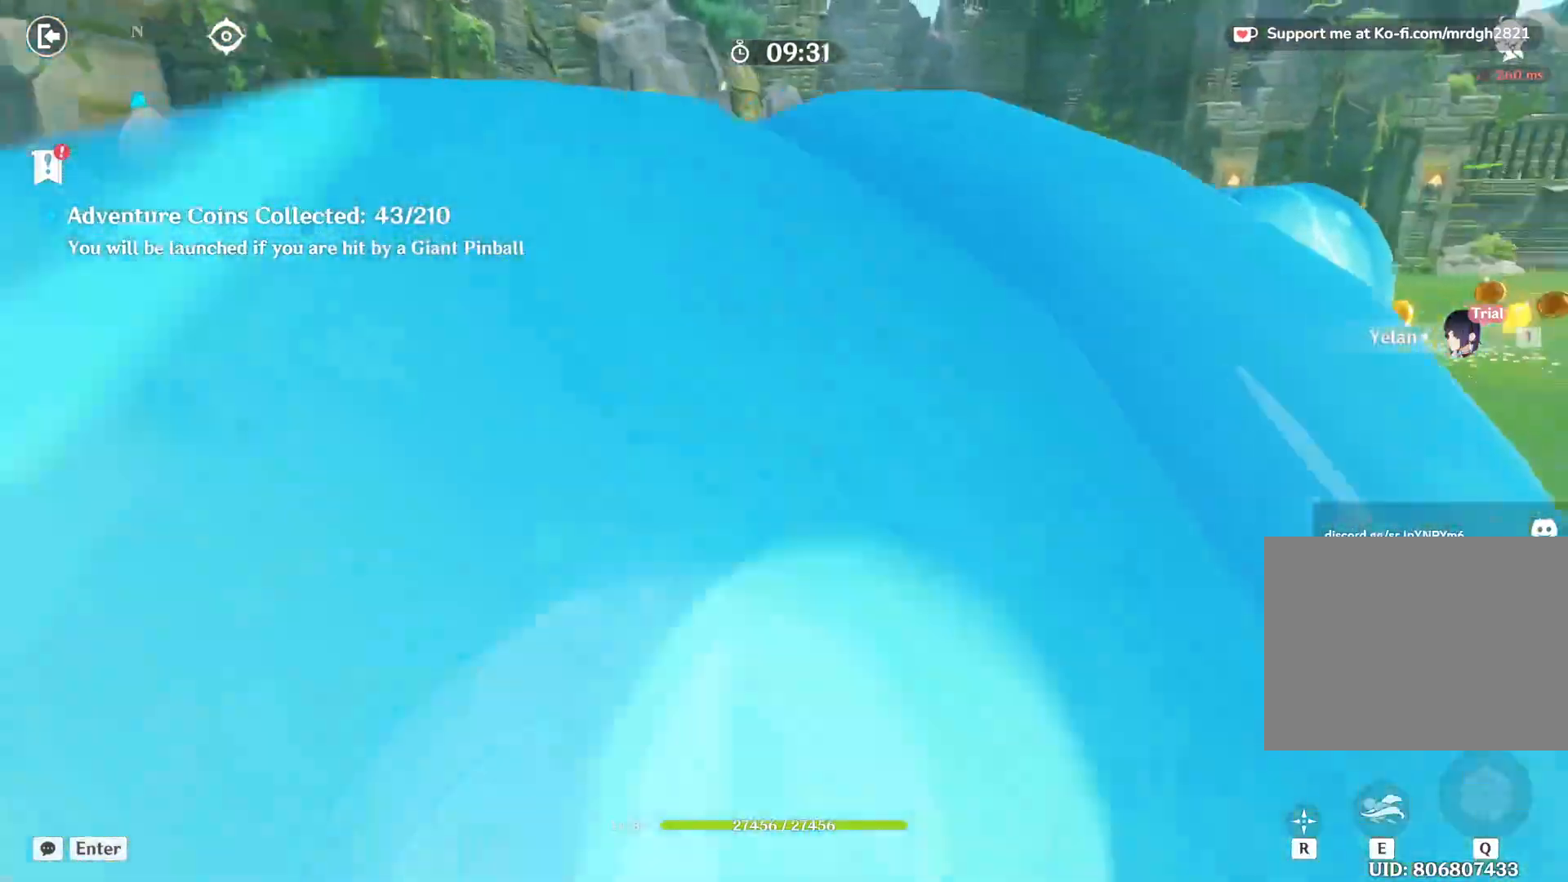
{"keys": ["d"], "mouse": [], "events": []}
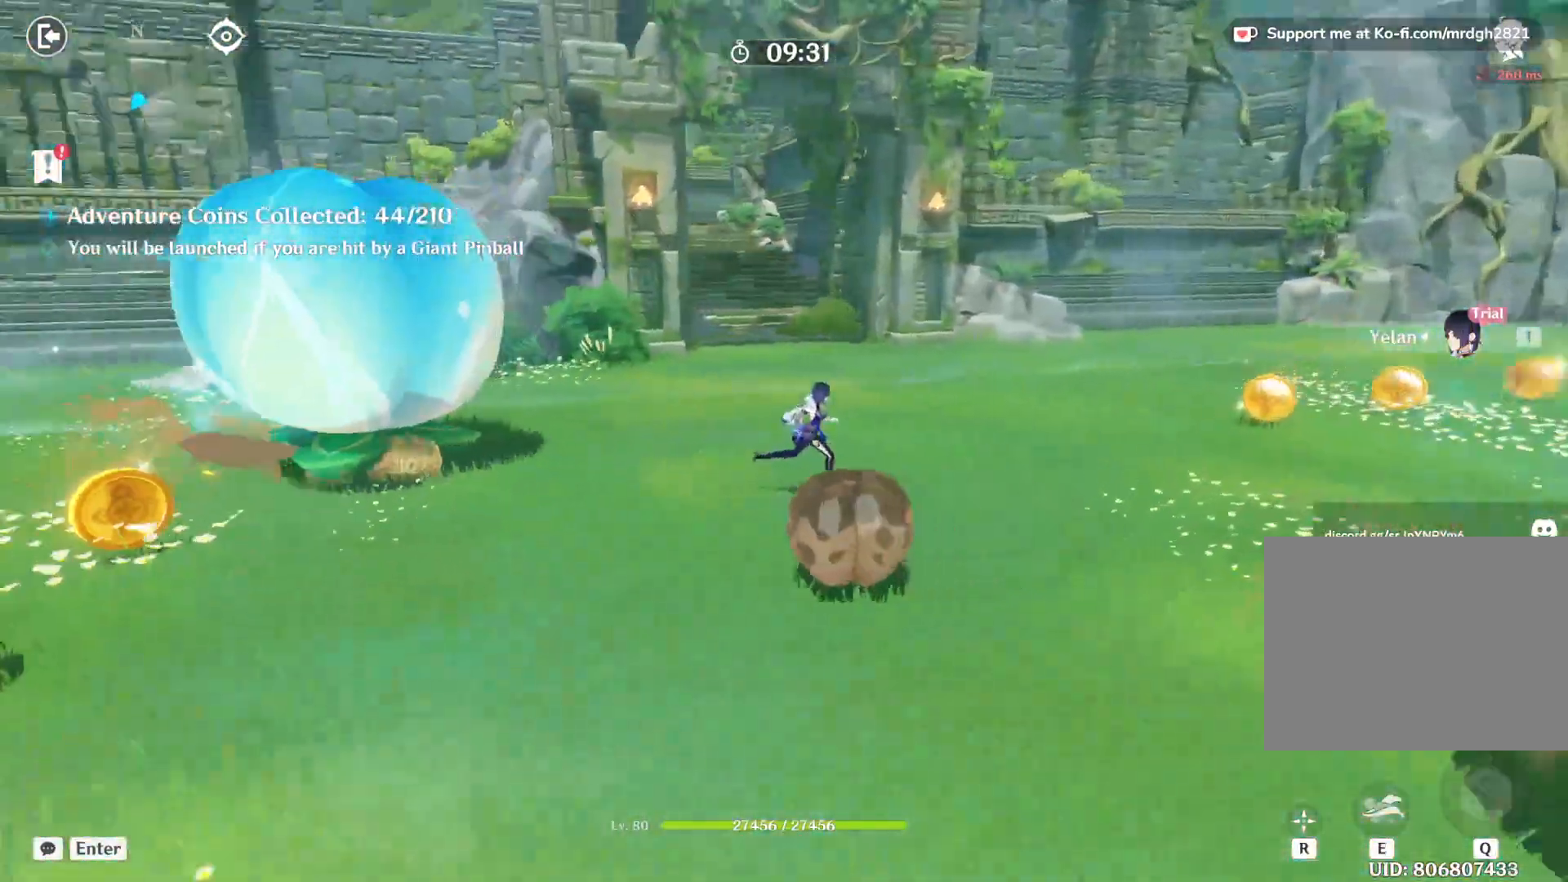
{"keys": ["w"], "mouse": [], "events": [[17, "d", "up"], [33, "w", "down"]]}
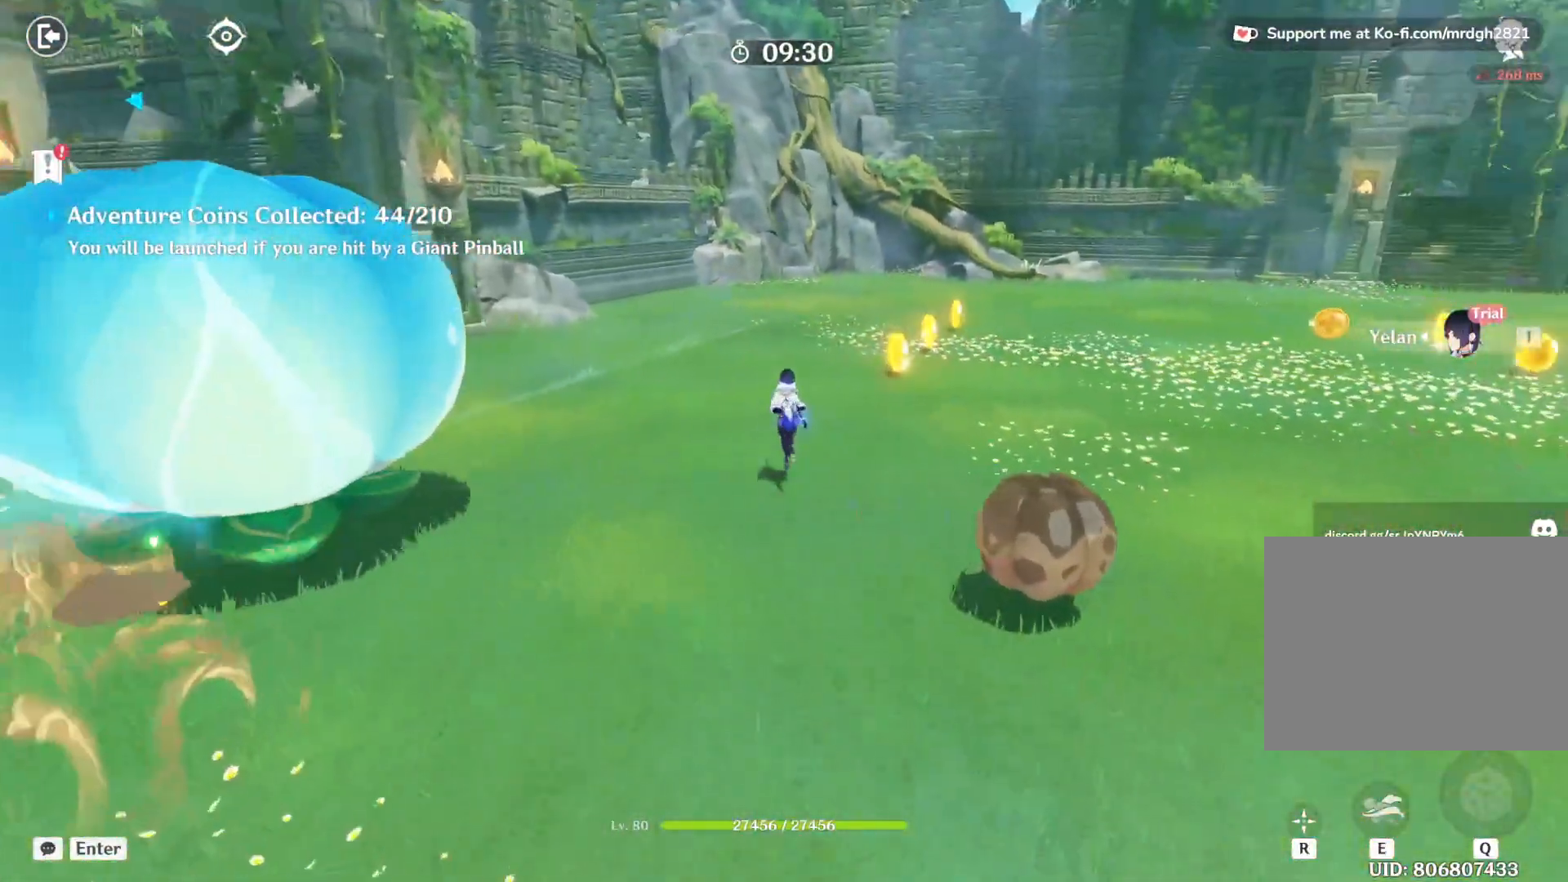
{"keys": ["w"], "mouse": [], "events": []}
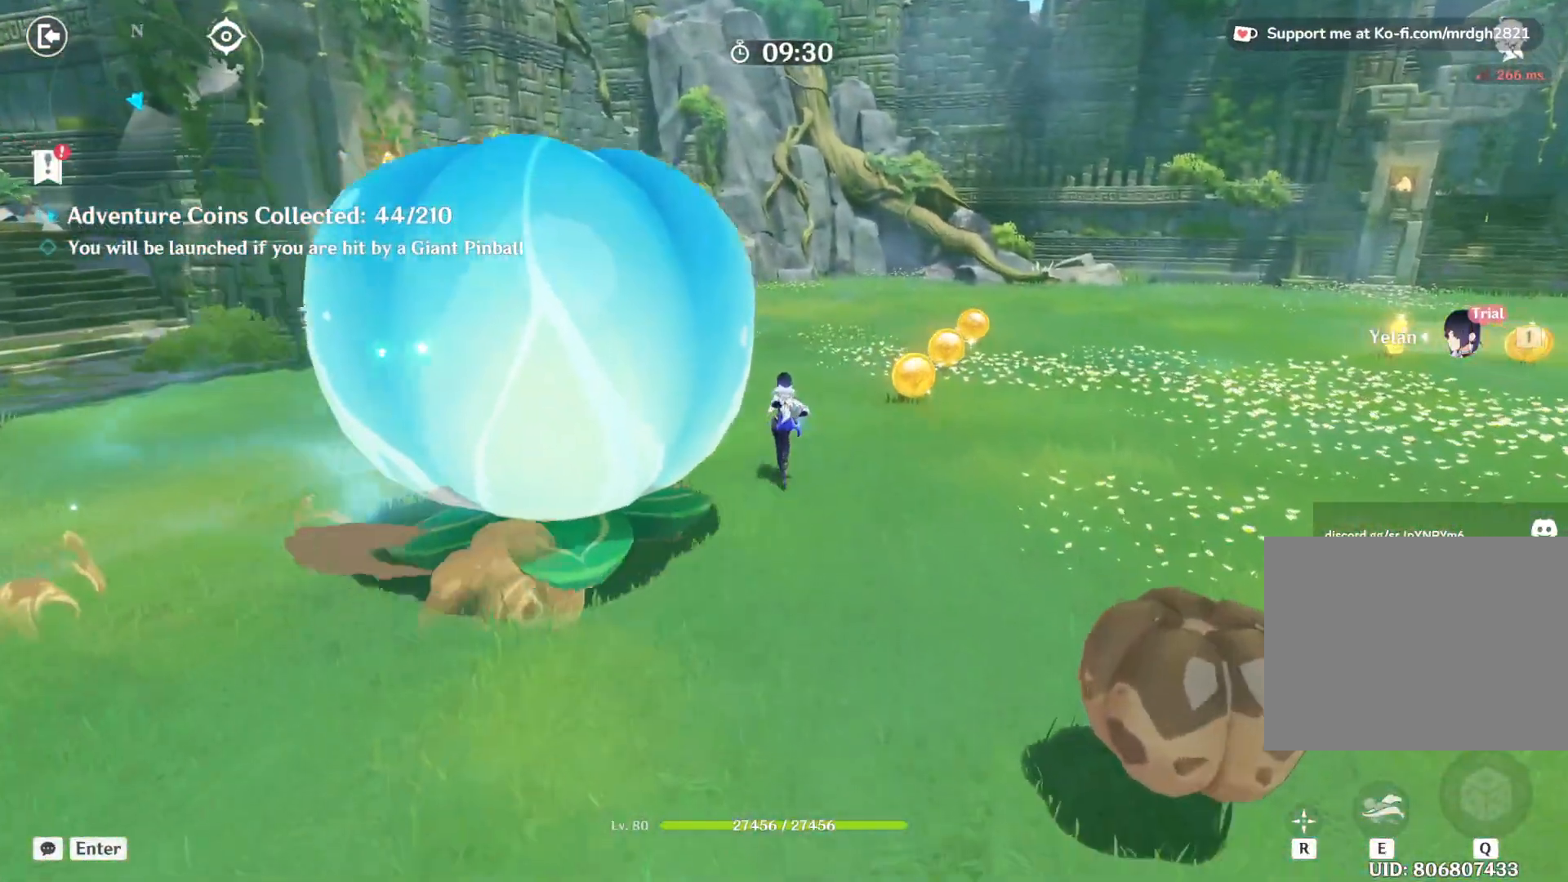
{"keys": ["w"], "mouse": [], "events": []}
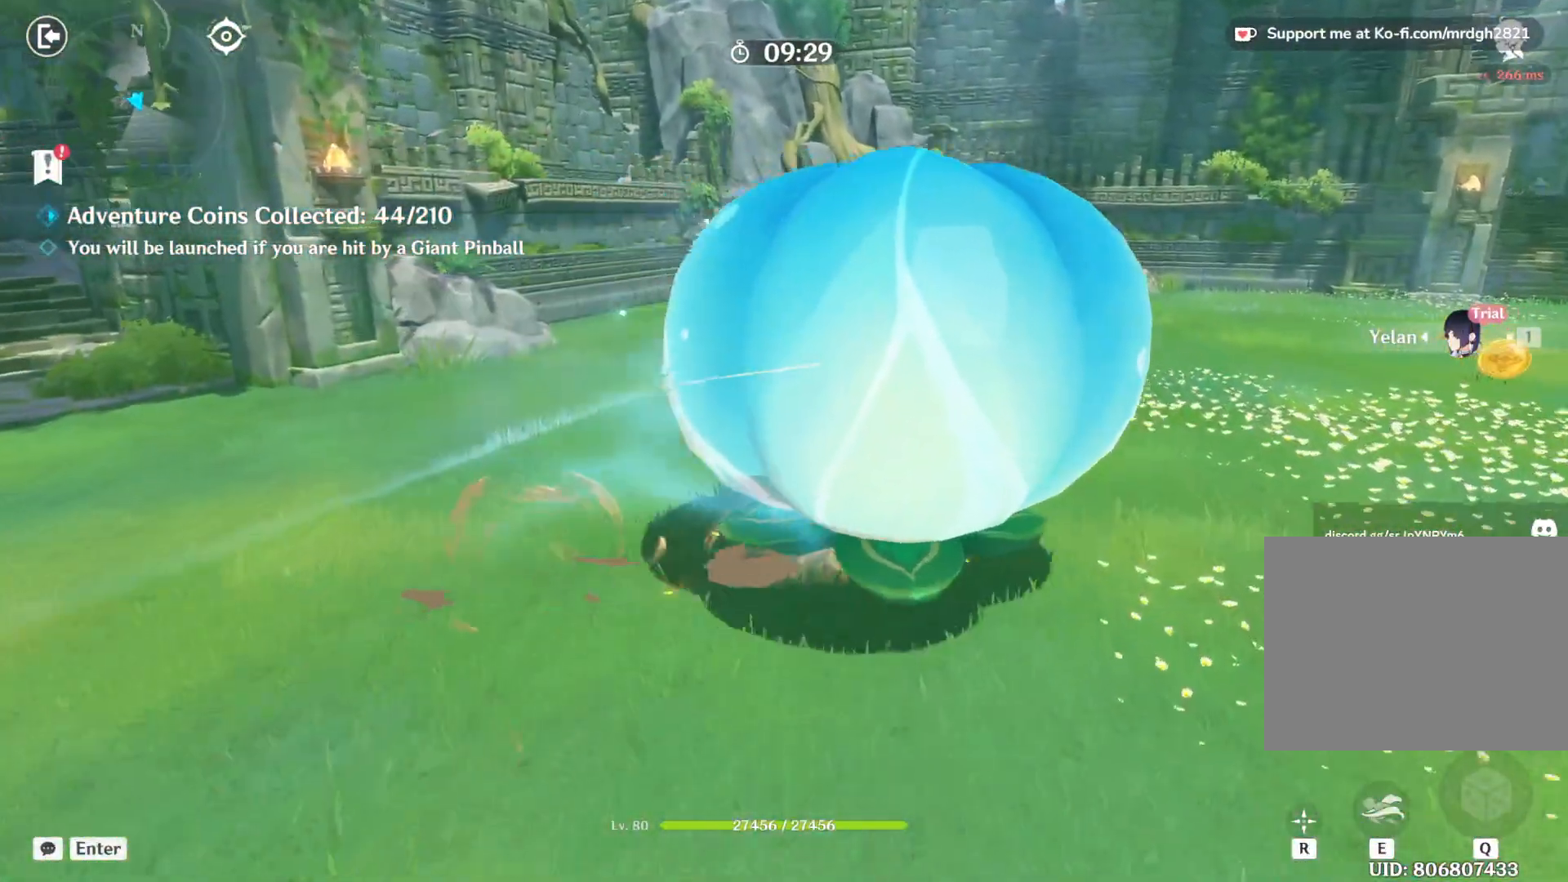
{"keys": ["w"], "mouse": [], "events": []}
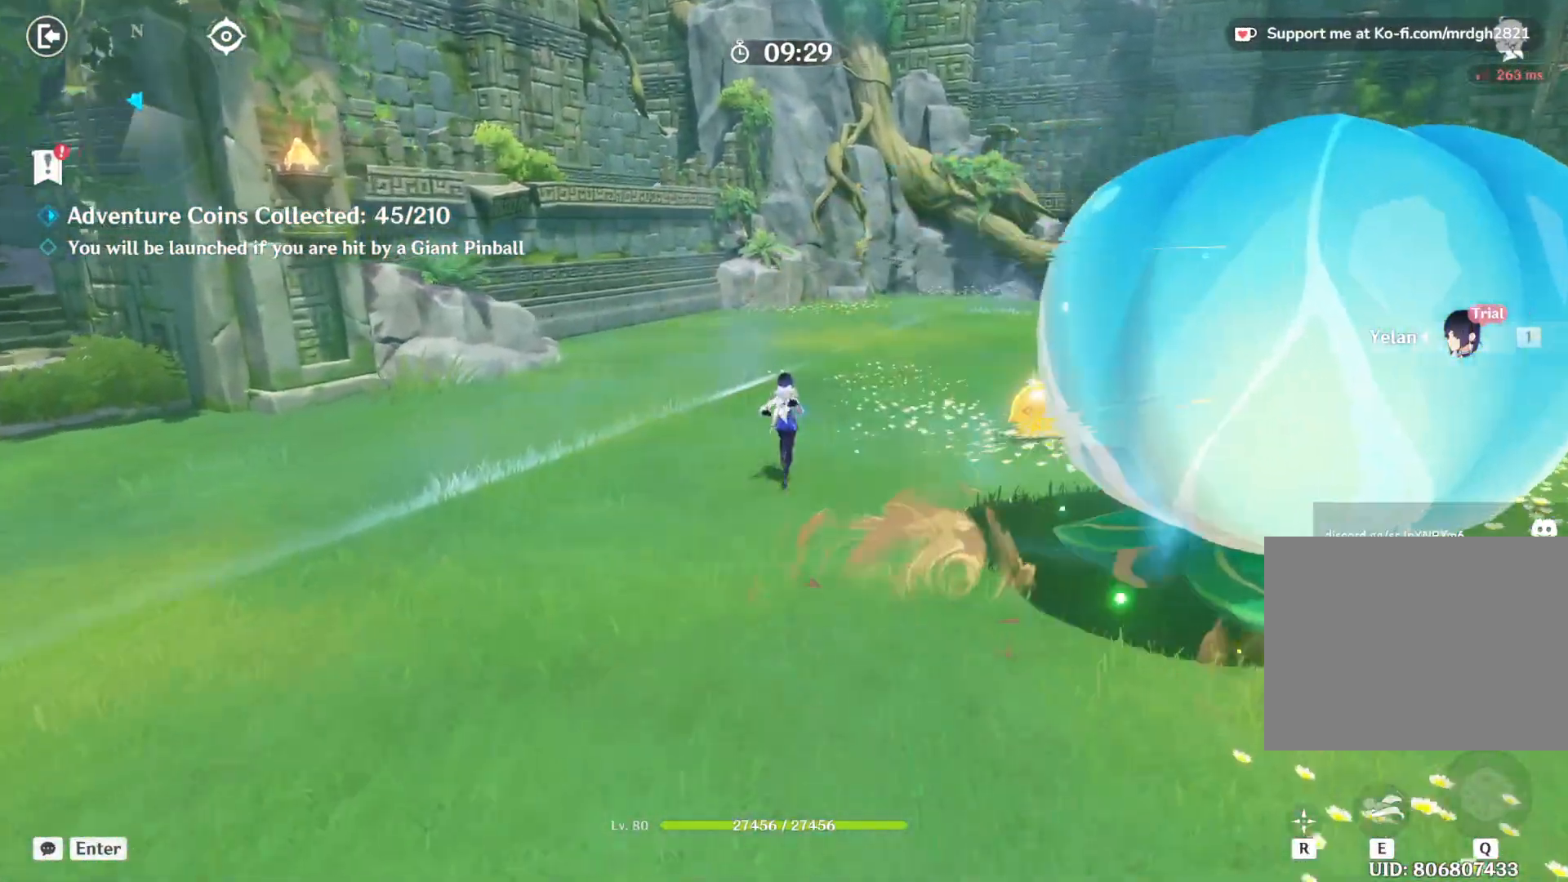
{"keys": ["w"], "mouse": [], "events": []}
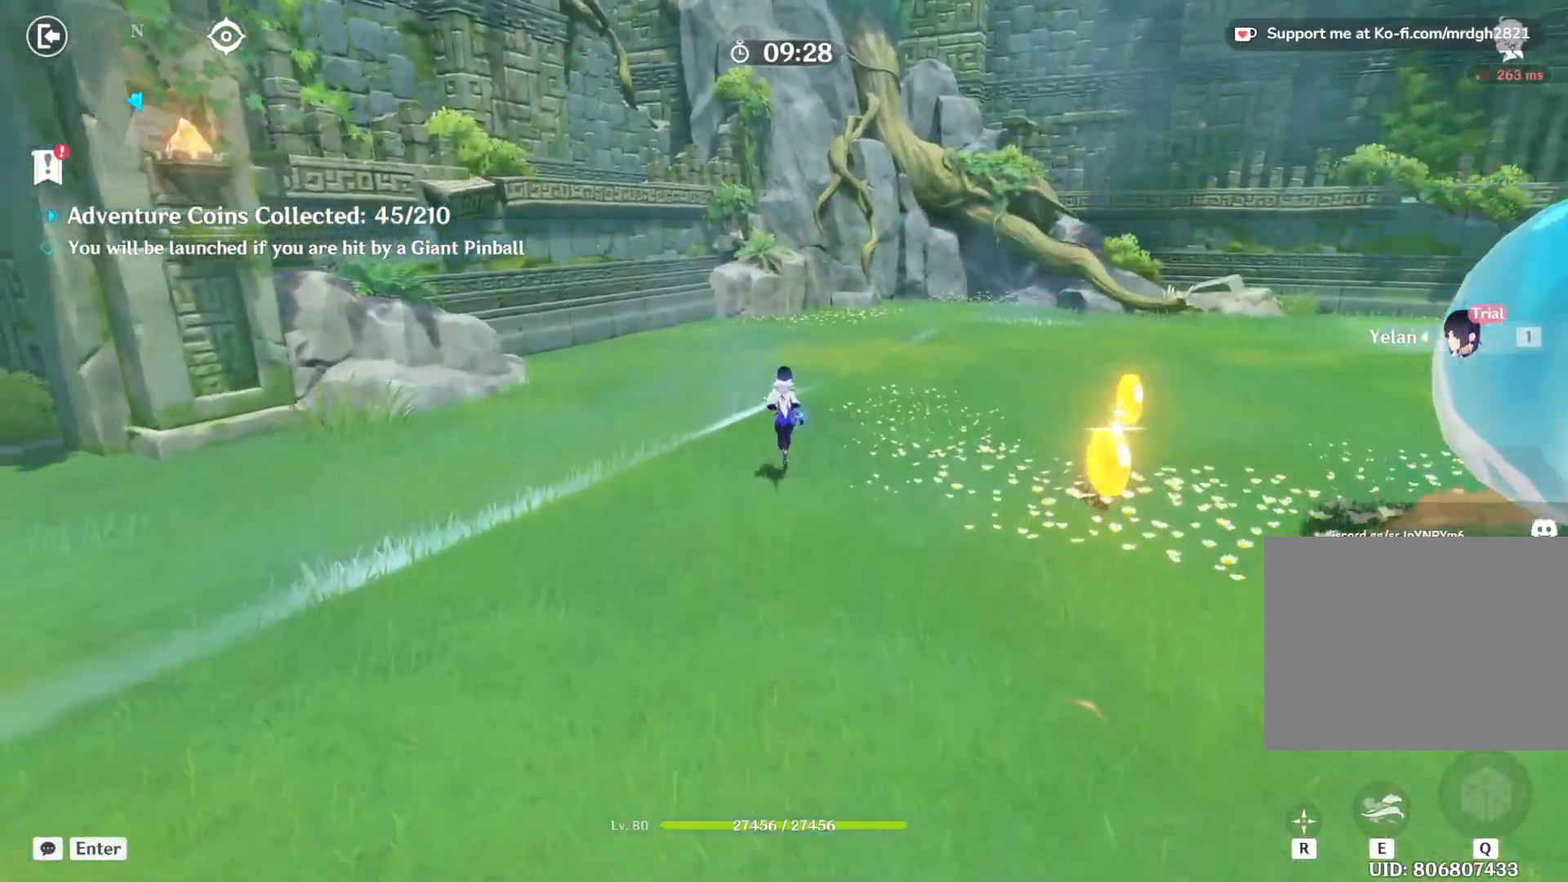
{"keys": ["a", "w"], "mouse": [], "events": [[17, "a", "down"]]}
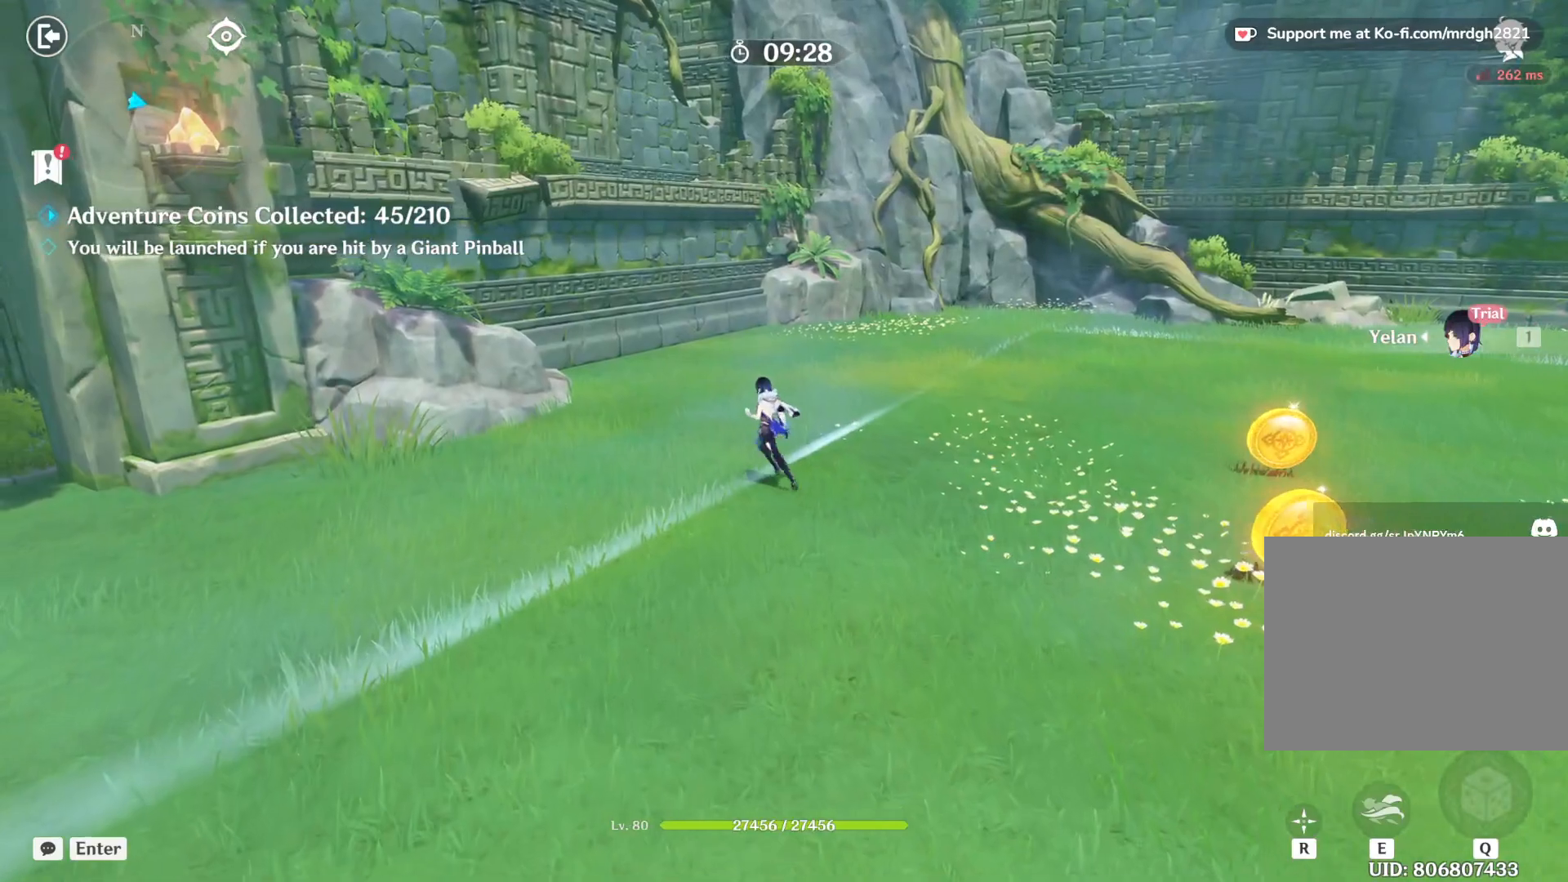
{"keys": ["a", "w"], "mouse": [], "events": []}
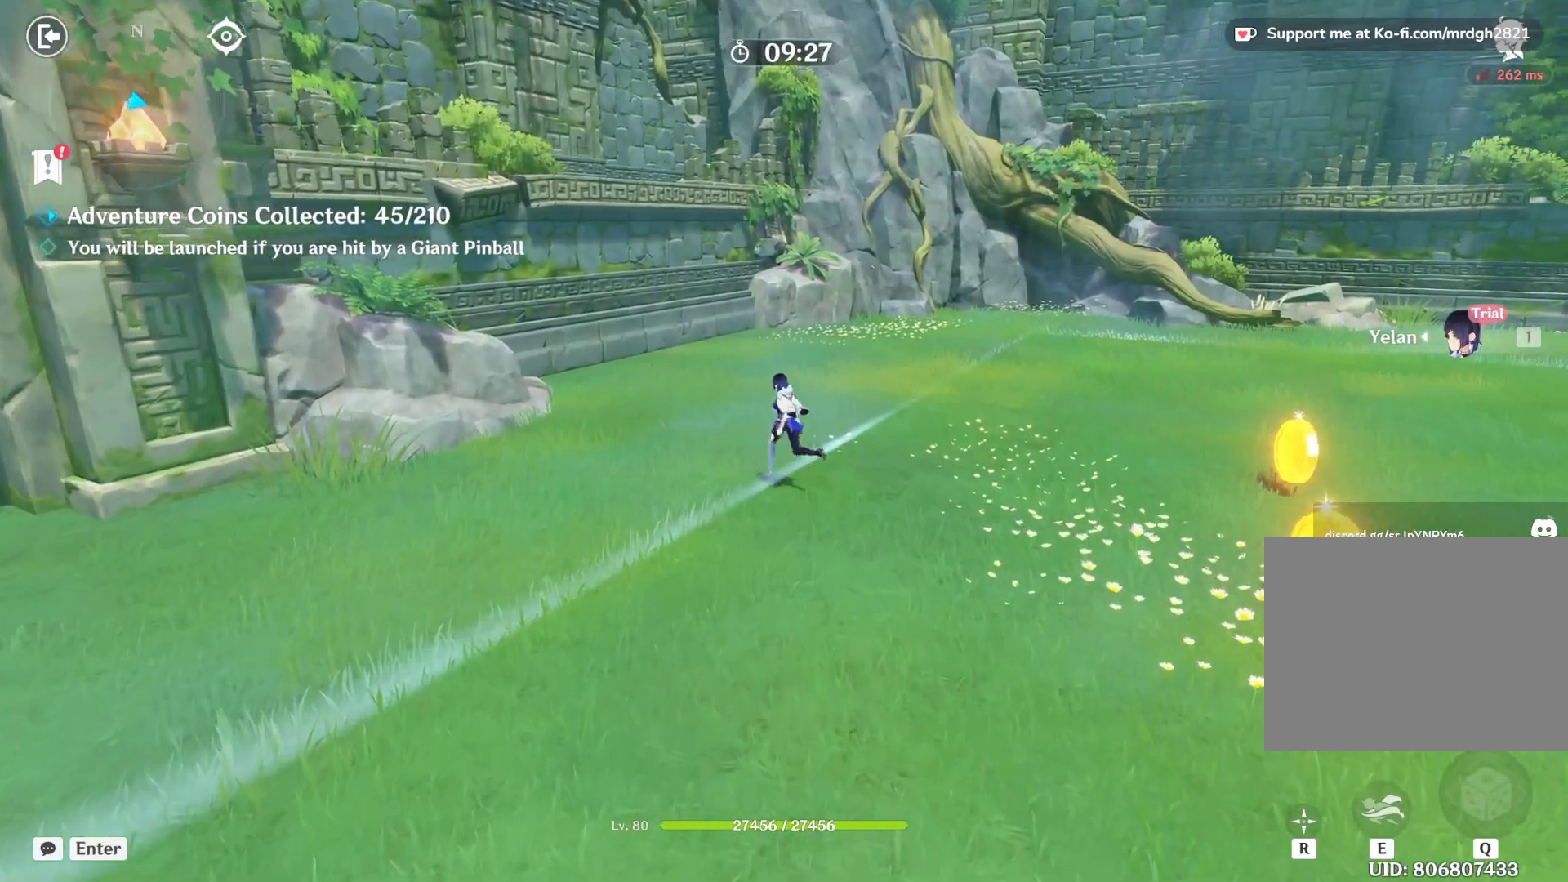
{"keys": ["a", "w"], "mouse": ["left"], "events": [[167, "1", "down"], [267, "1", "up"], [467, "mouse_left", "down"]]}
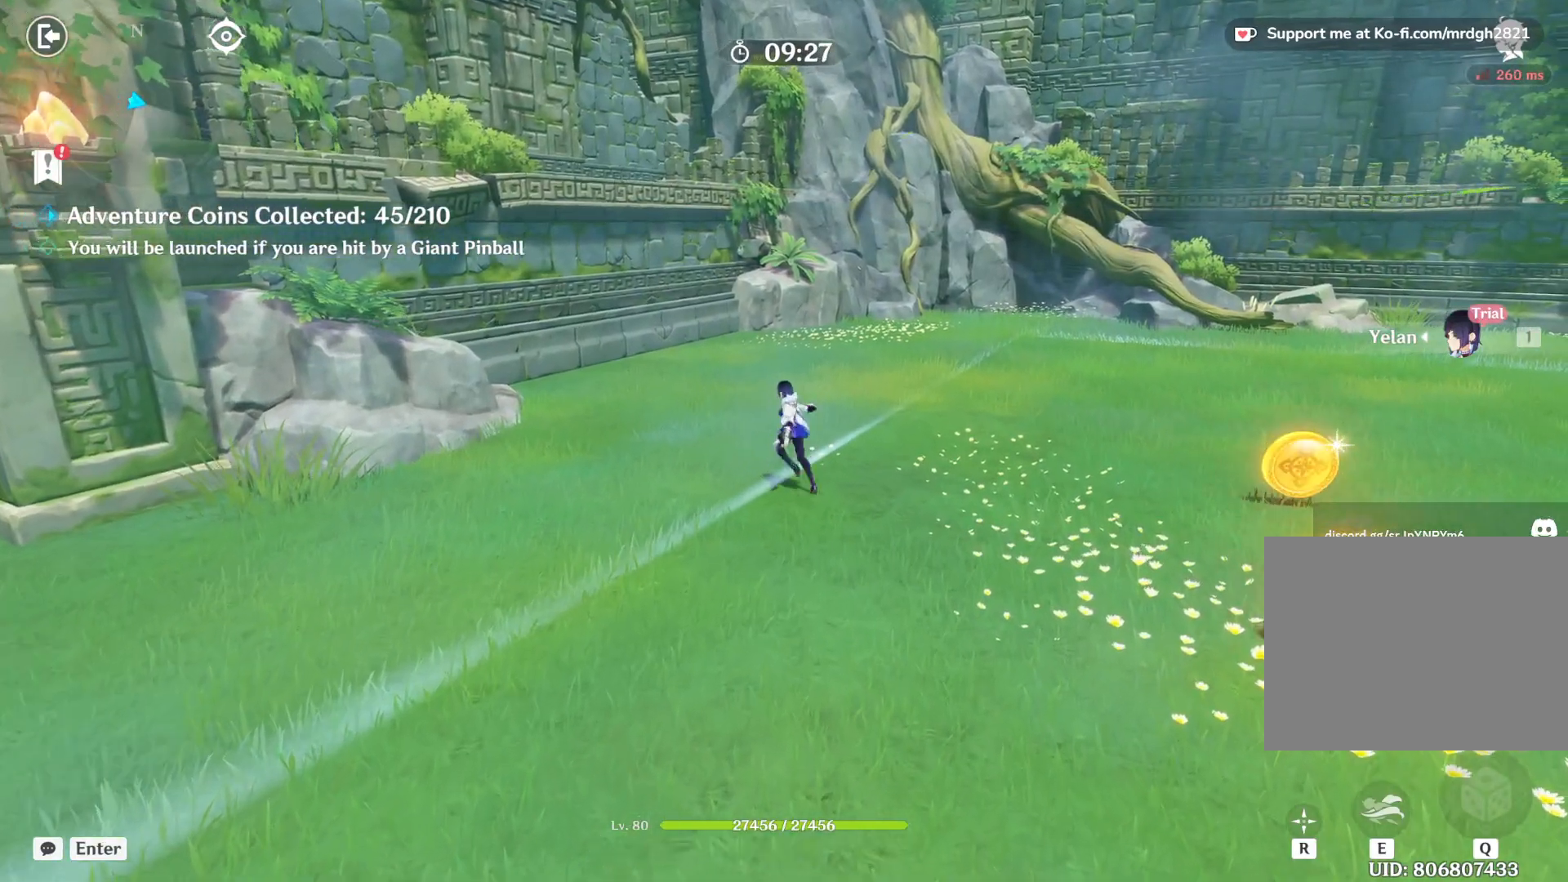
{"keys": ["a", "w"], "mouse": []}